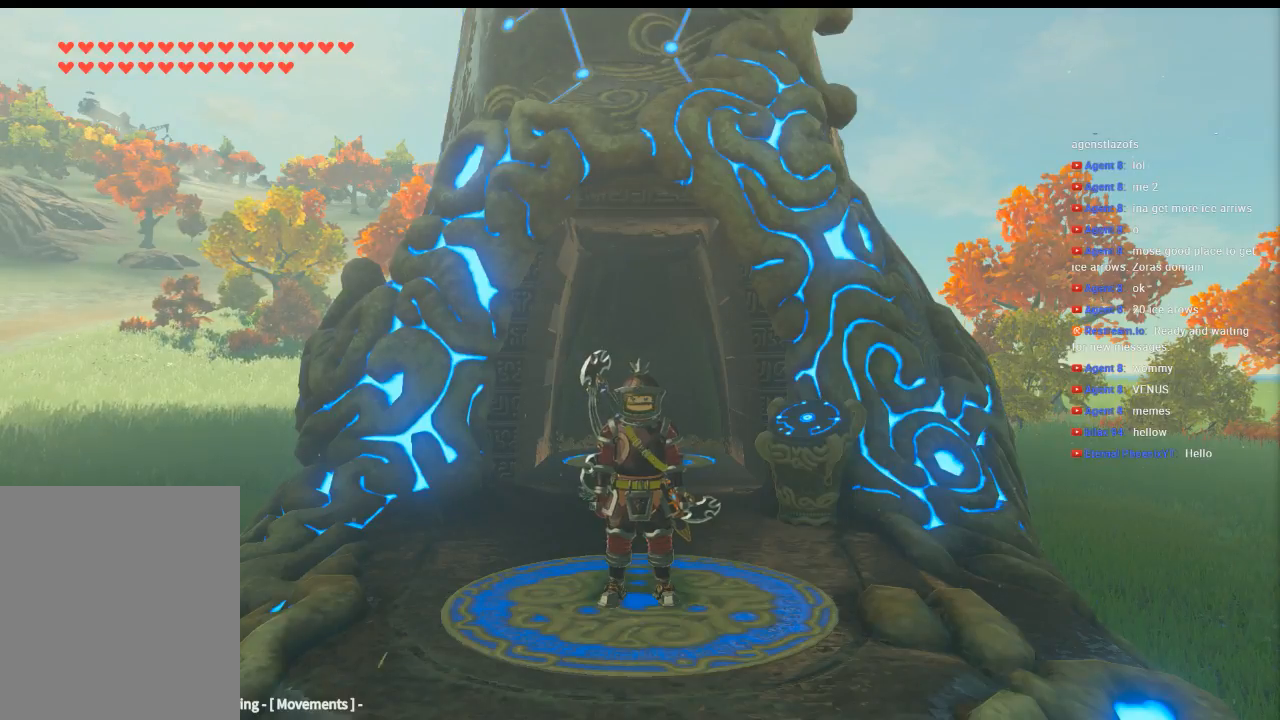
Gameplay with a controller (Xbox layout); each line is a JSON object with the inputs held at the frame after it. "events" lists button and stick changes between this image and that frame as [ms after this image, input, new state], when the widget could be followed in between. Not read: L3 R3 TOUCHPAD other_buttons right_stick.
{"buttons": [], "left_stick": "down-left", "events": [[133, "left_stick", "down"], [300, "left_stick", "down-left"]]}
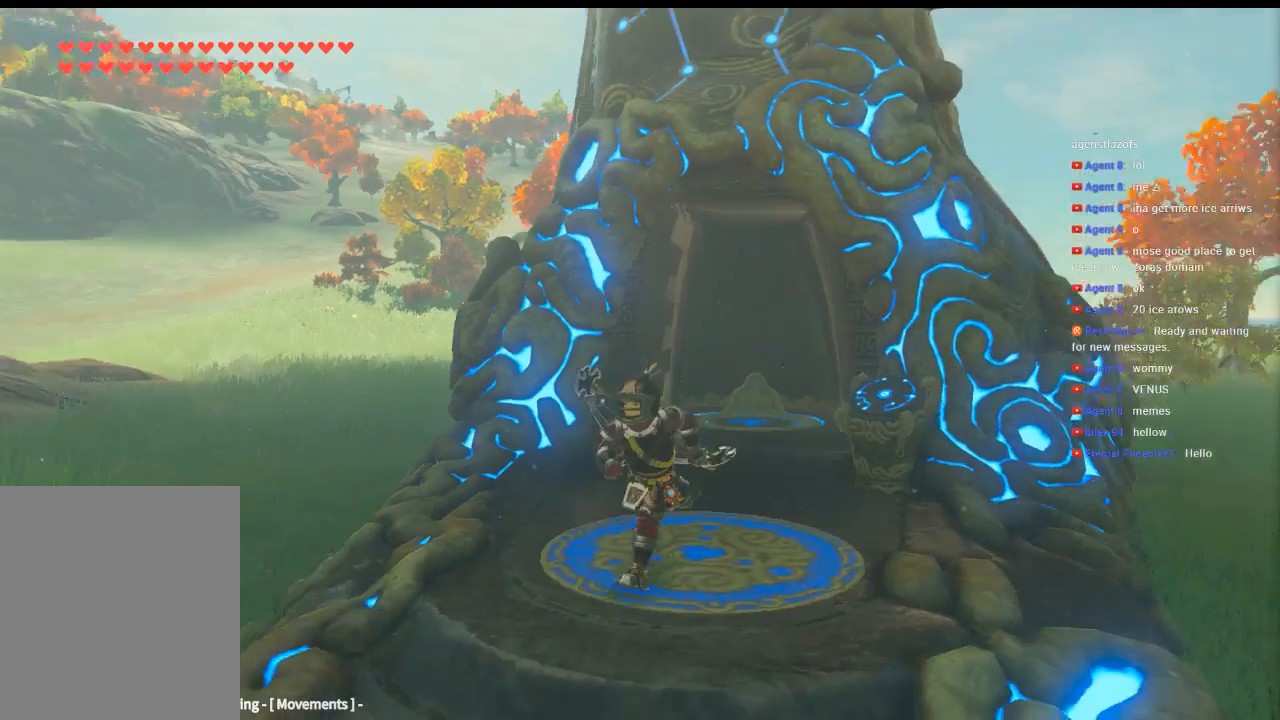
{"buttons": [], "left_stick": "left", "events": [[233, "left_stick", "left"]]}
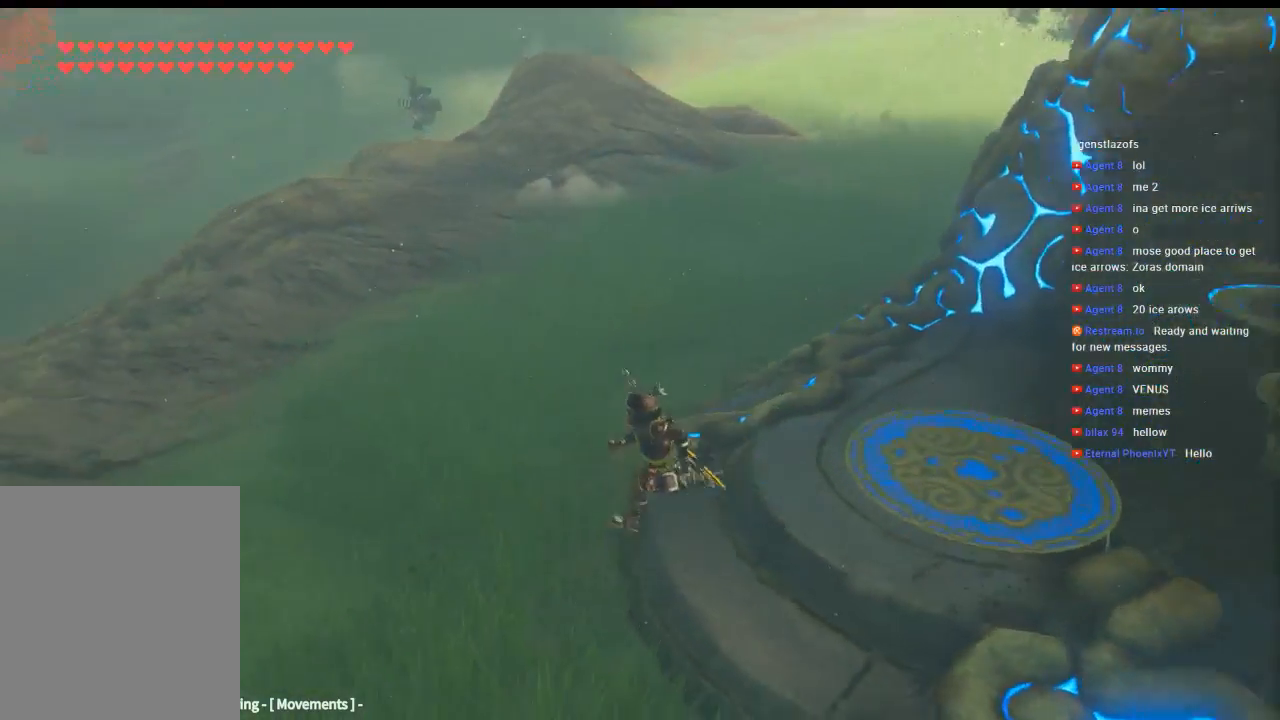
{"buttons": [], "left_stick": "up", "events": [[233, "left_stick", "up-left"], [466, "left_stick", "up"]]}
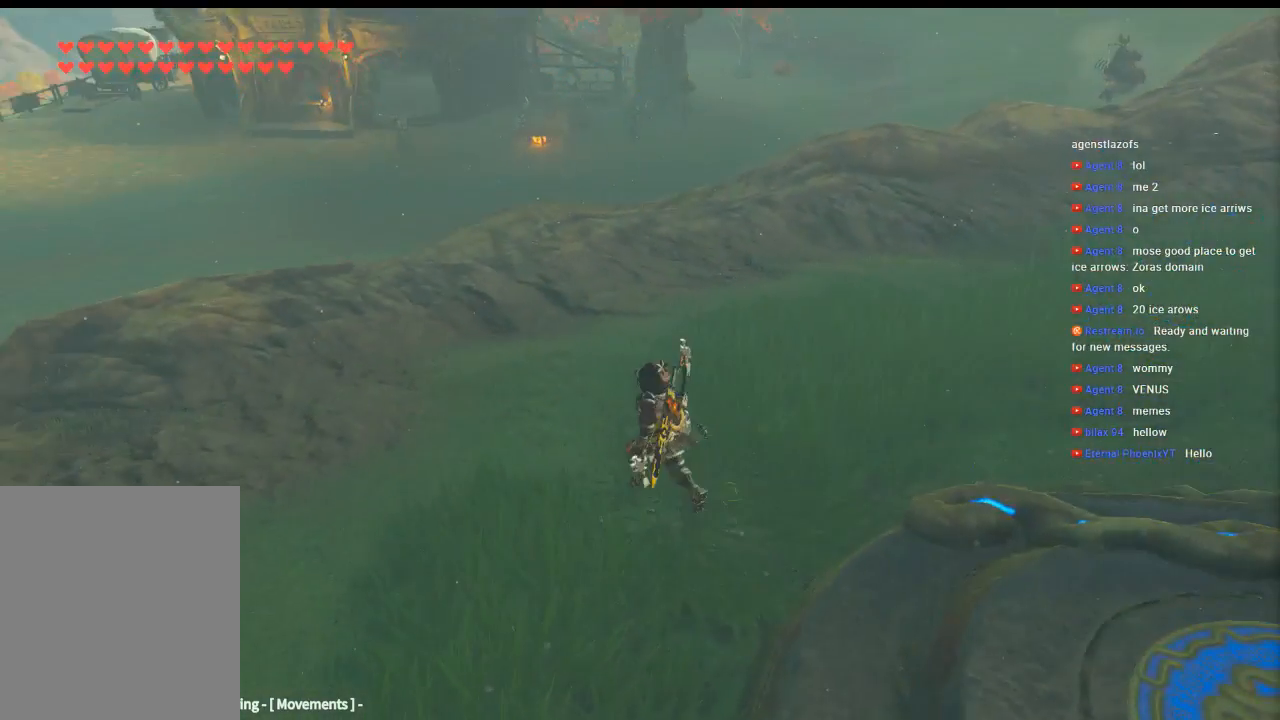
{"buttons": [], "left_stick": "center", "events": [[266, "left_stick", "center"]]}
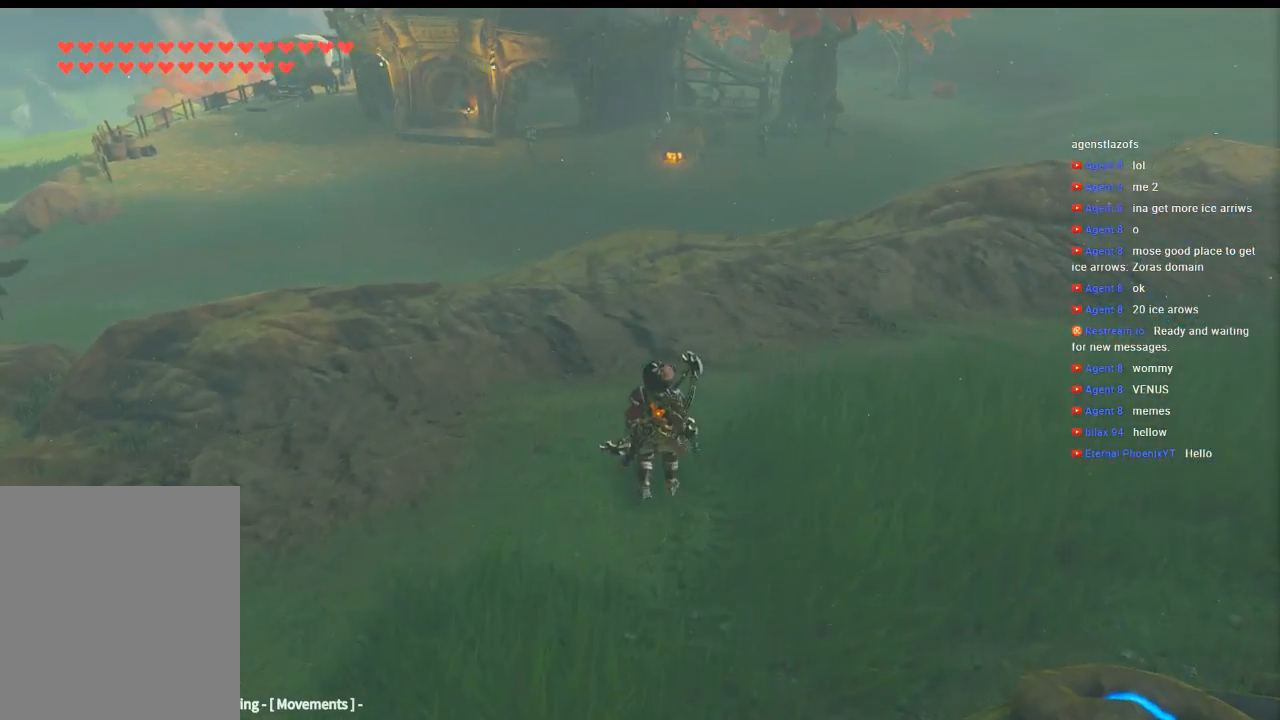
{"buttons": [], "left_stick": "center"}
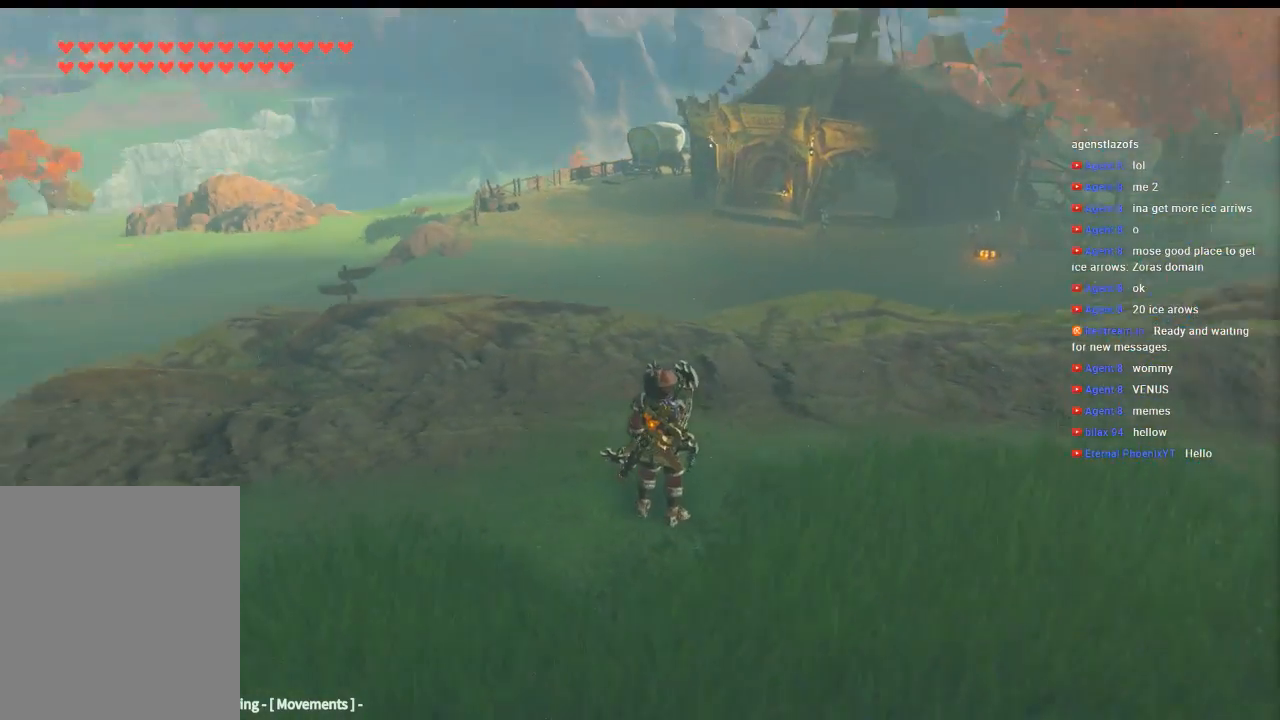
{"buttons": [], "left_stick": "up", "events": [[300, "left_stick", "up"]]}
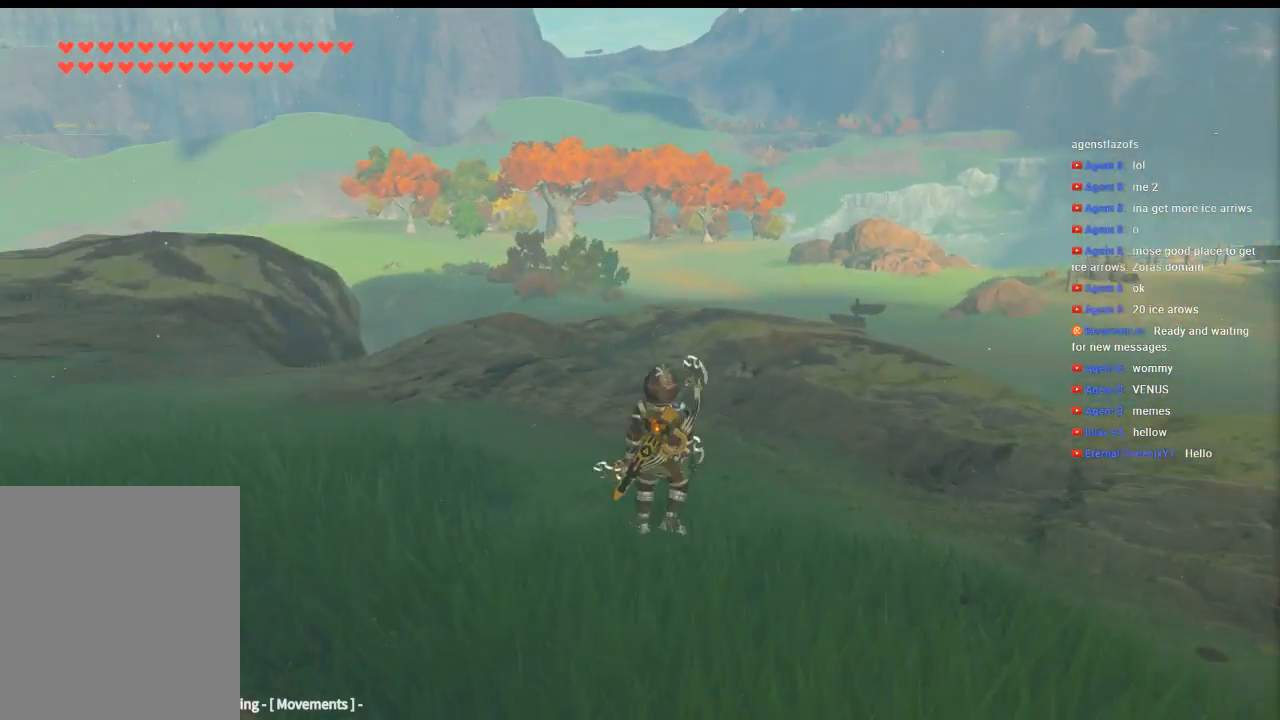
{"buttons": [], "left_stick": "up", "events": []}
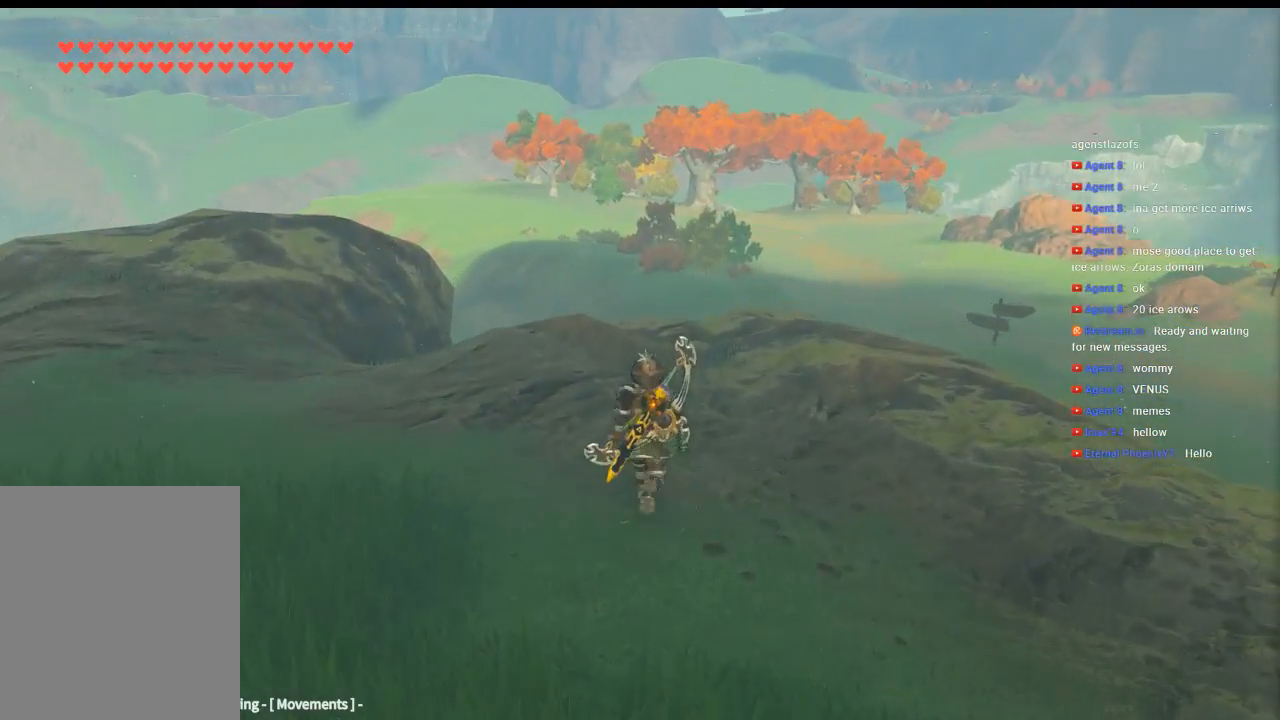
{"buttons": [], "left_stick": "up-right"}
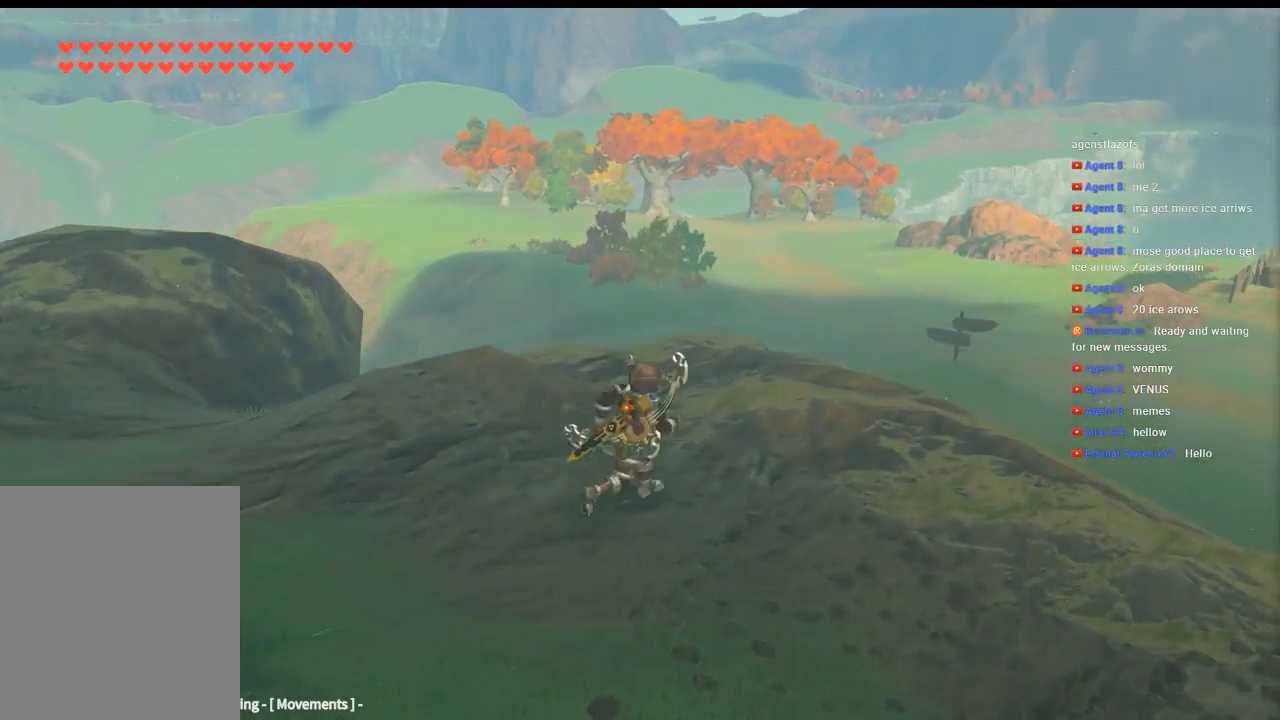
{"buttons": [], "left_stick": "up-right", "events": []}
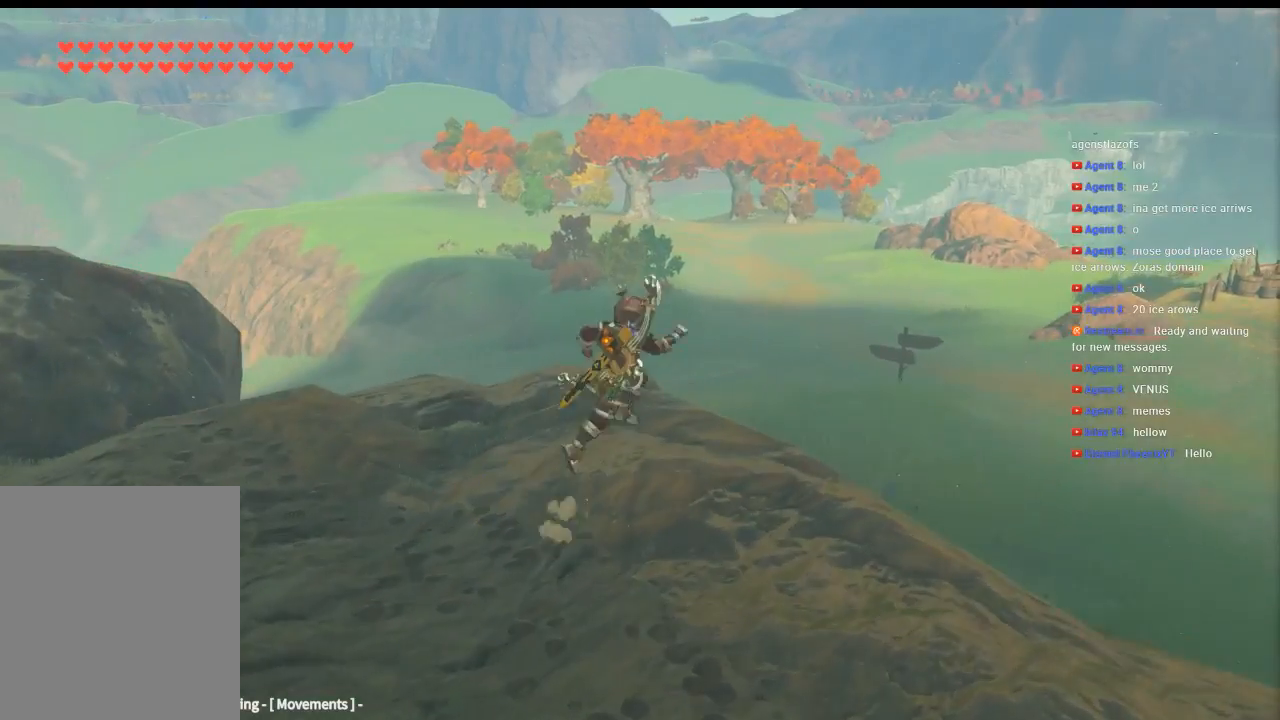
{"buttons": [], "left_stick": "up-right", "events": []}
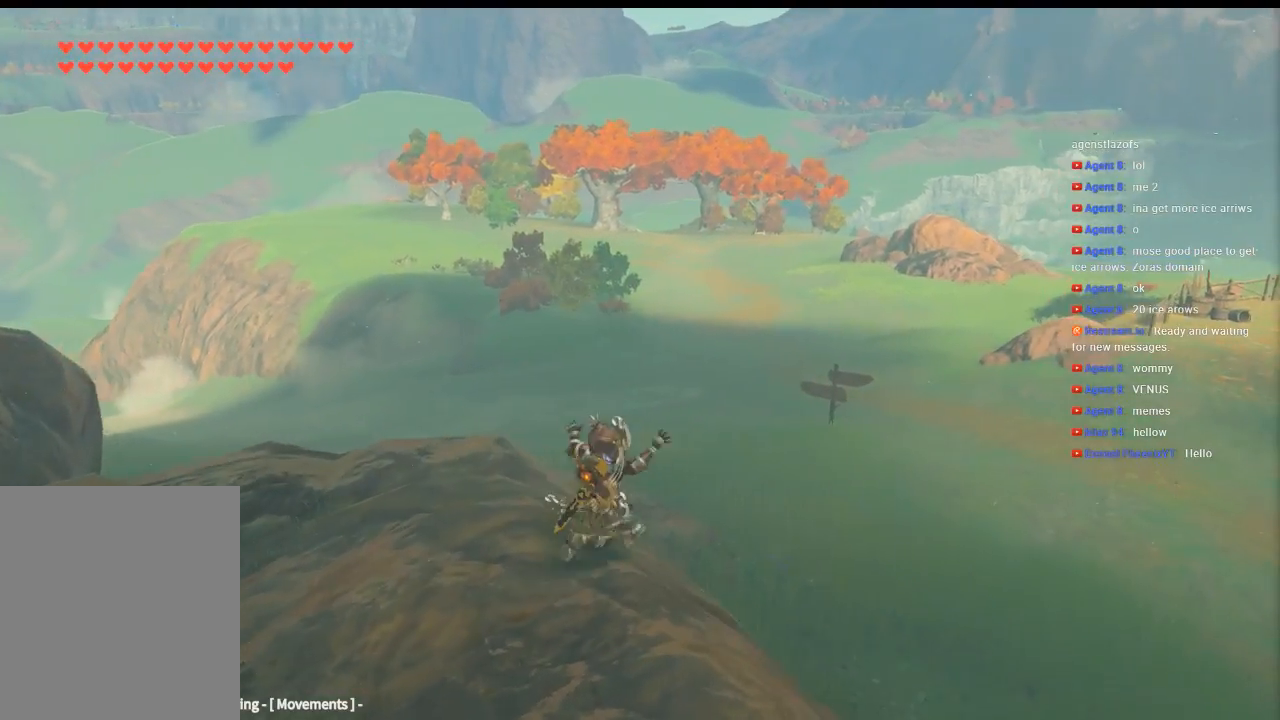
{"buttons": [], "left_stick": "up-right", "events": []}
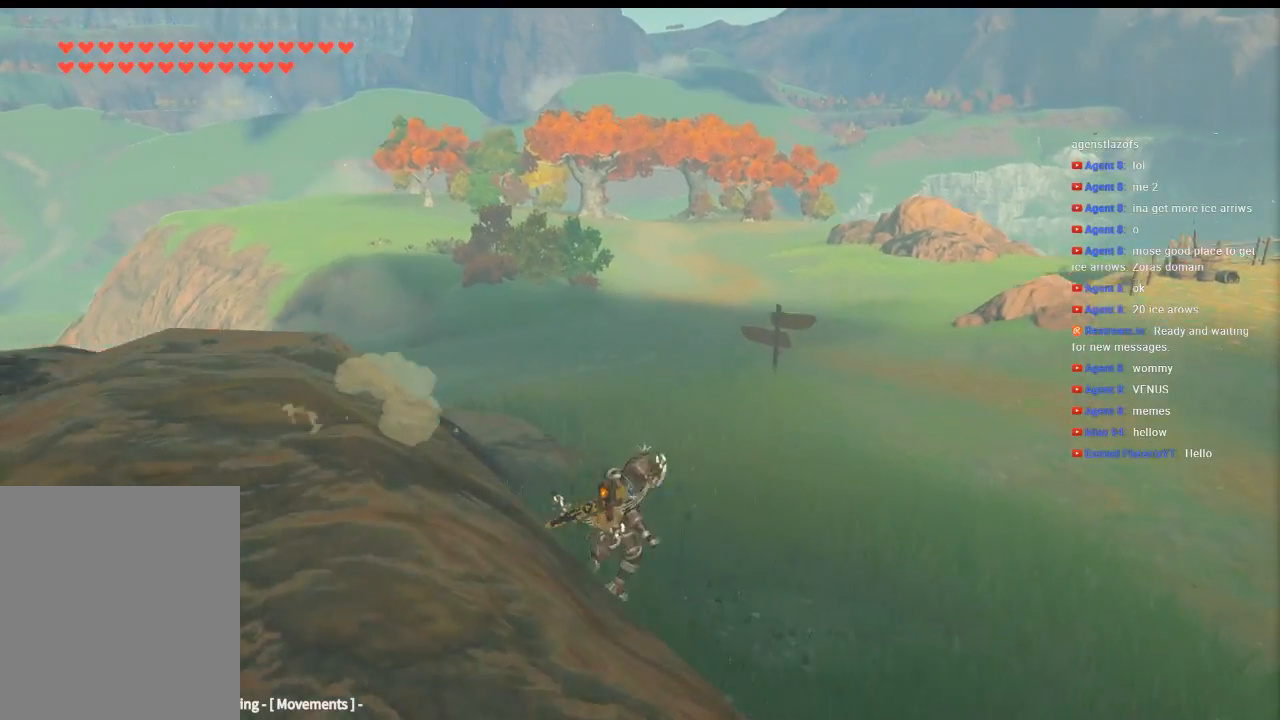
{"buttons": [], "left_stick": "up-right", "events": []}
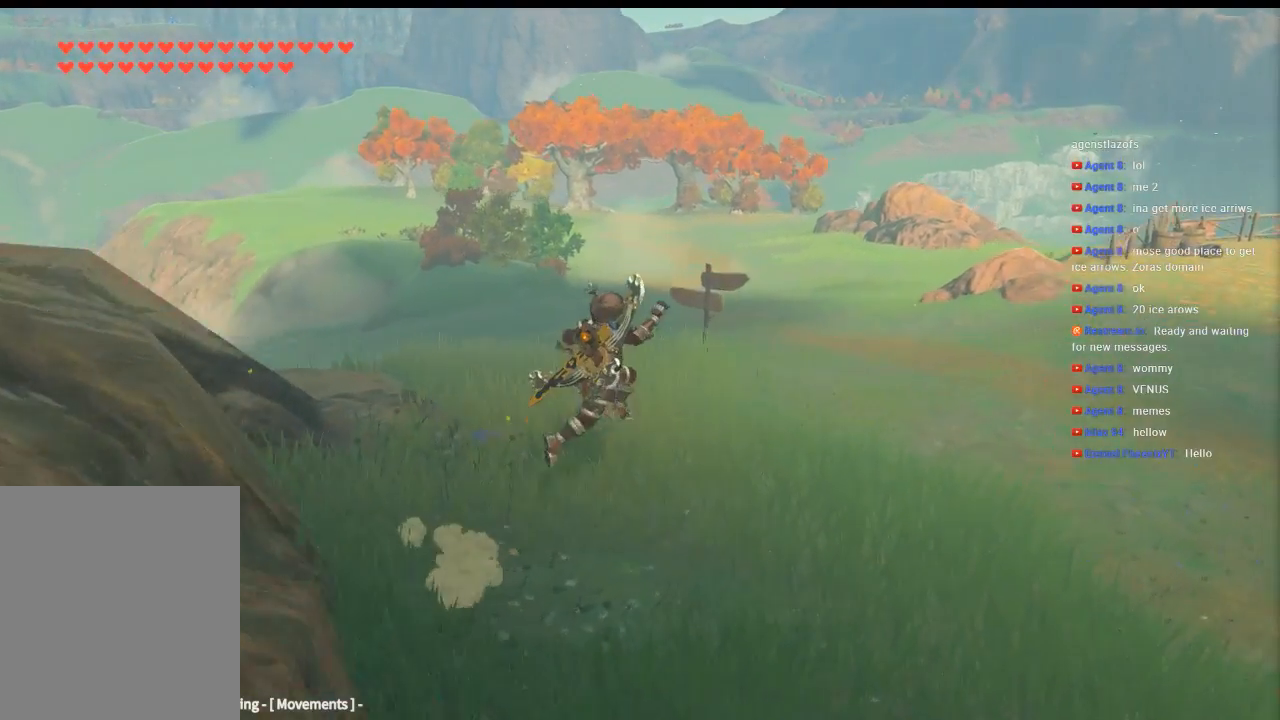
{"buttons": [], "left_stick": "up-right", "events": []}
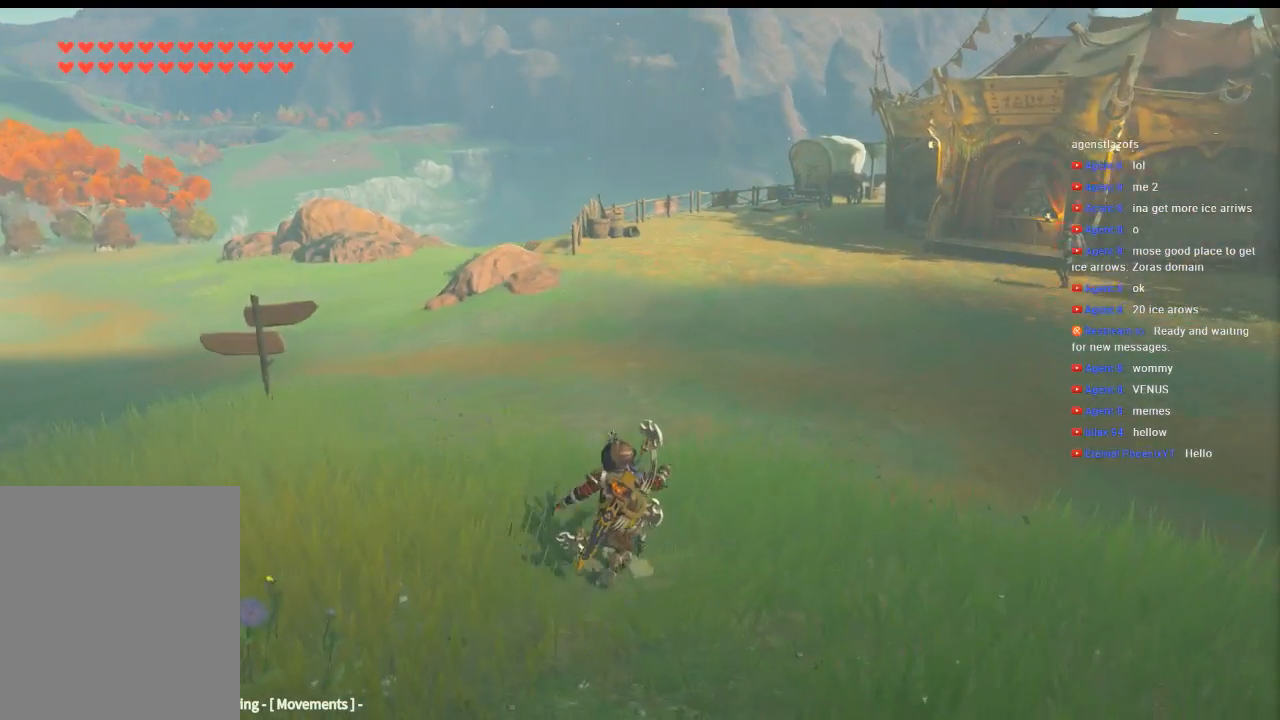
{"buttons": [], "left_stick": "up", "events": [[66, "left_stick", "up"]]}
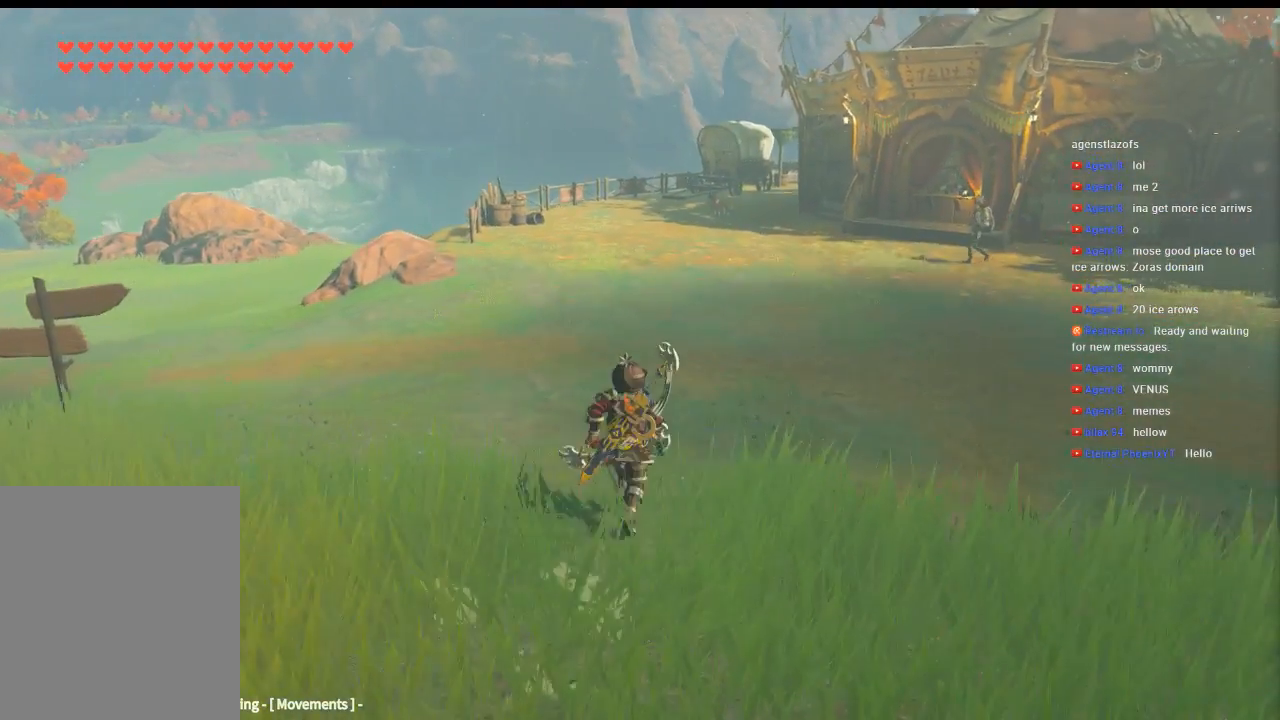
{"buttons": [], "left_stick": "center", "events": [[433, "left_stick", "center"]]}
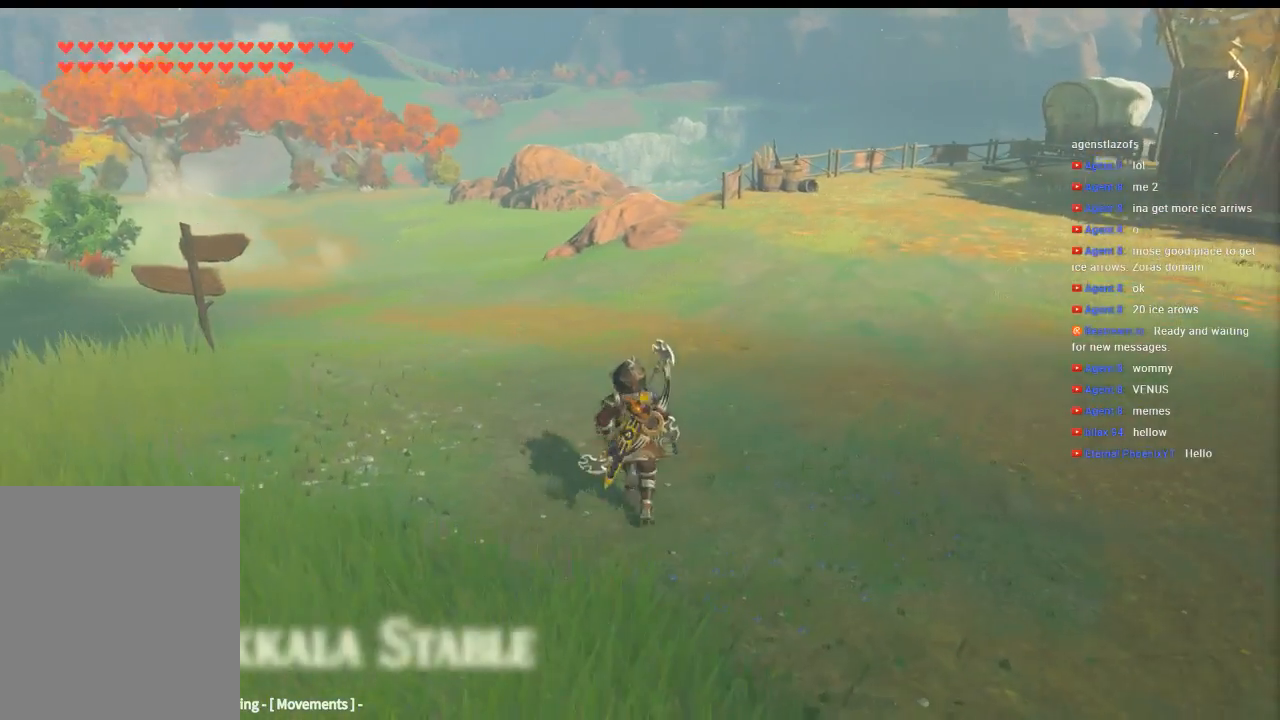
{"buttons": ["DPAD_DOWN"], "left_stick": "center", "events": [[266, "DPAD_DOWN", "down"]]}
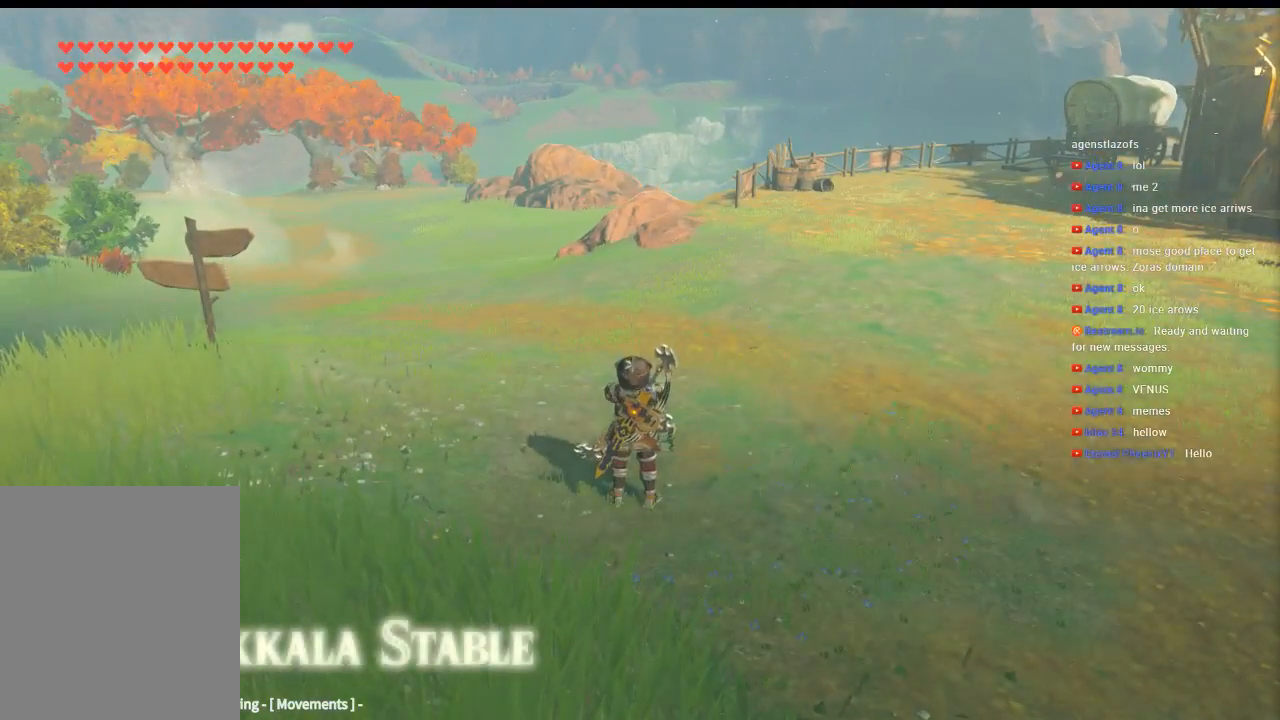
{"buttons": [], "left_stick": "center", "events": [[133, "DPAD_DOWN", "up"]]}
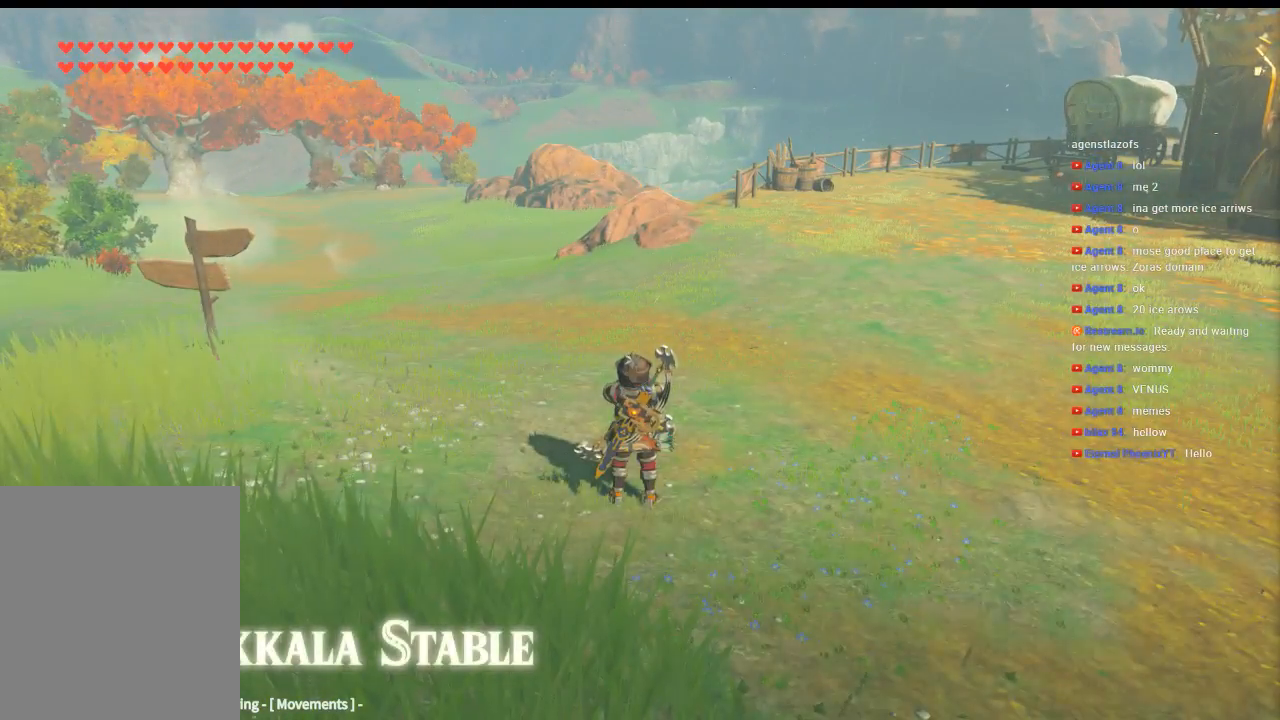
{"buttons": [], "left_stick": "center", "events": []}
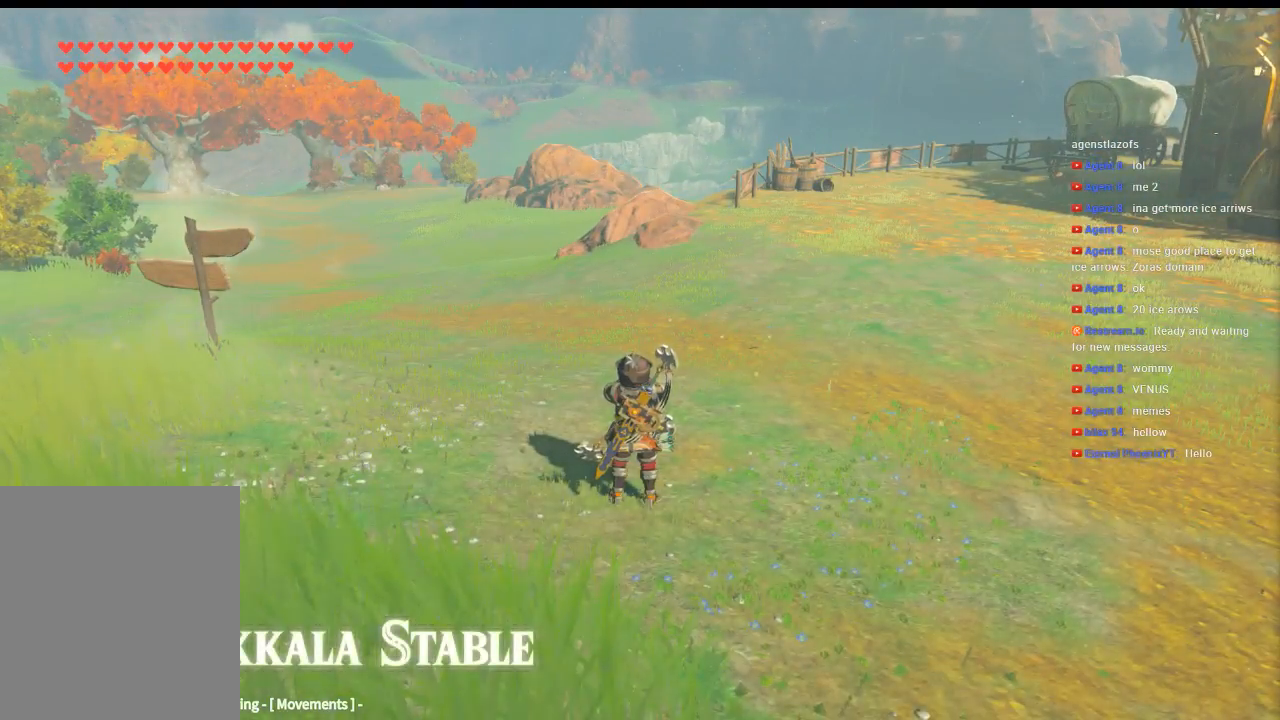
{"buttons": [], "left_stick": "center", "events": []}
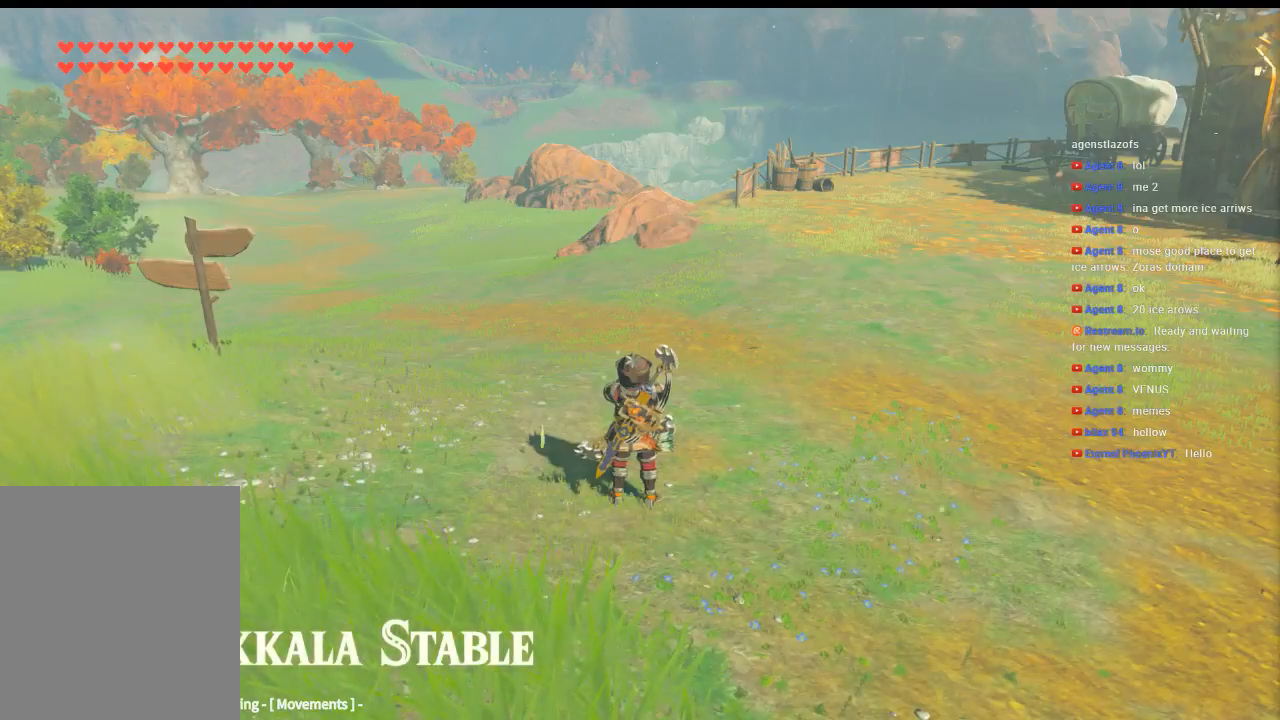
{"buttons": [], "left_stick": "center", "events": []}
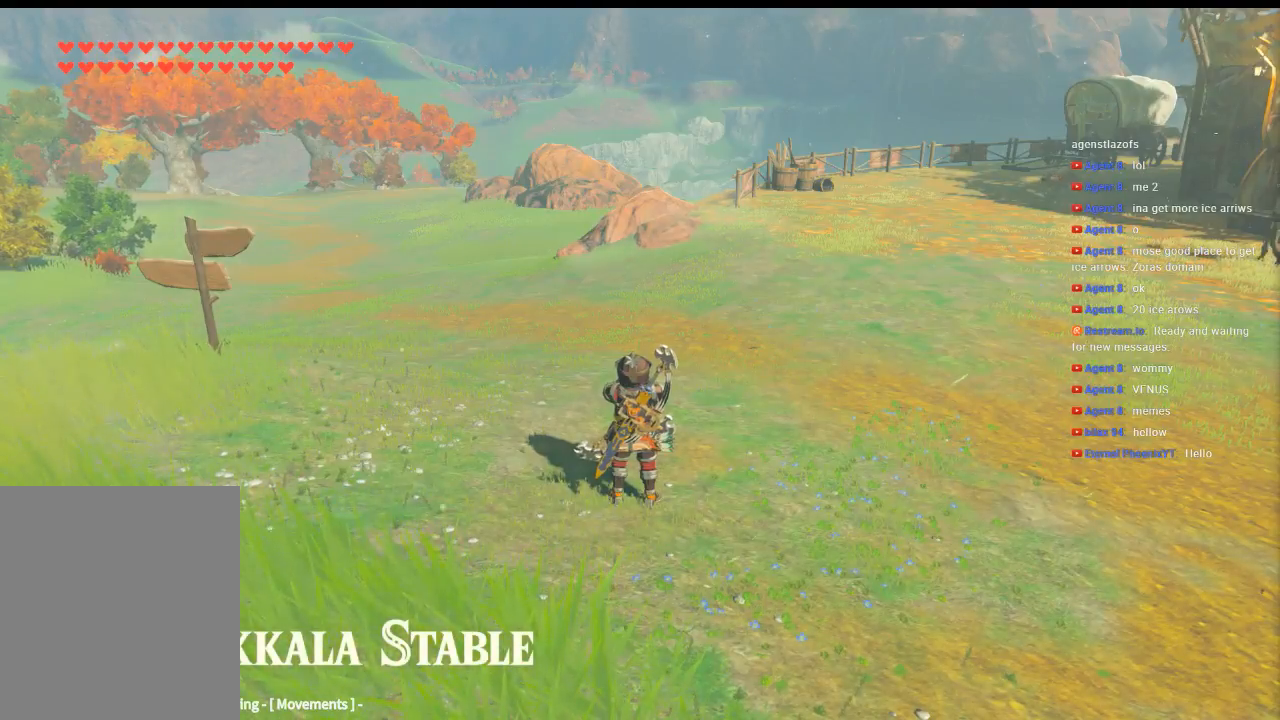
{"buttons": [], "left_stick": "center", "events": []}
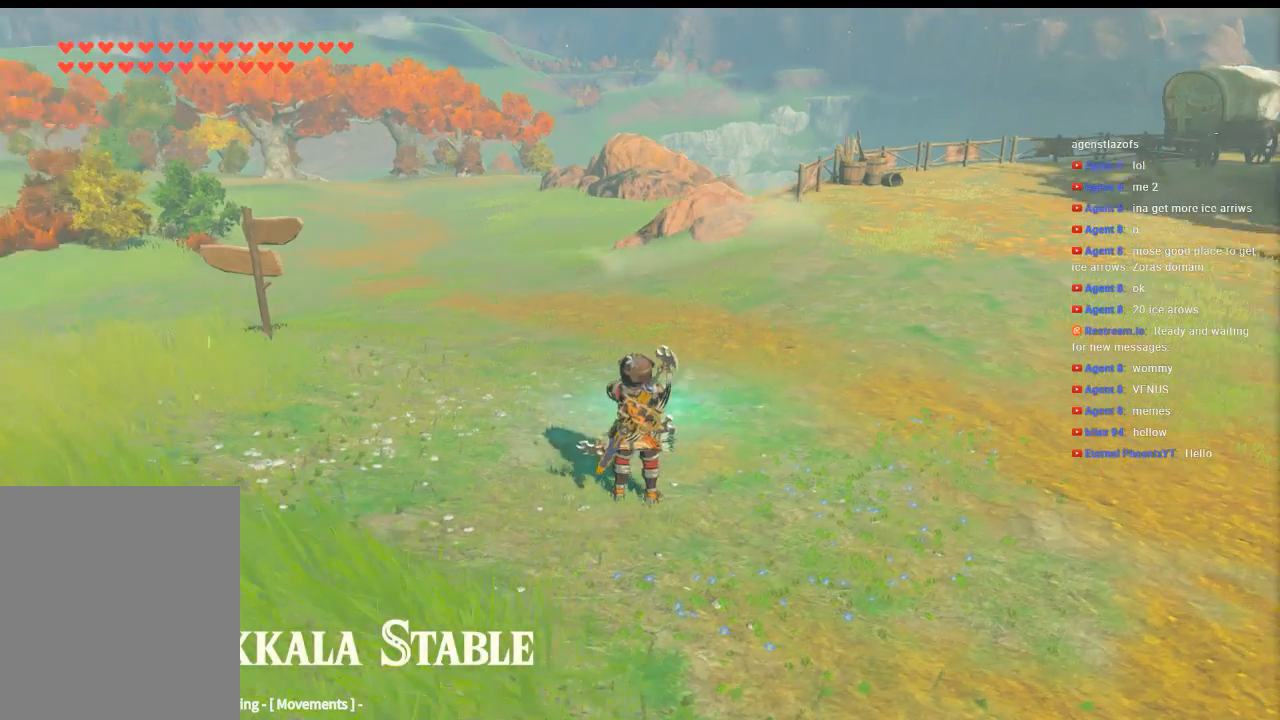
{"buttons": [], "left_stick": "center", "events": []}
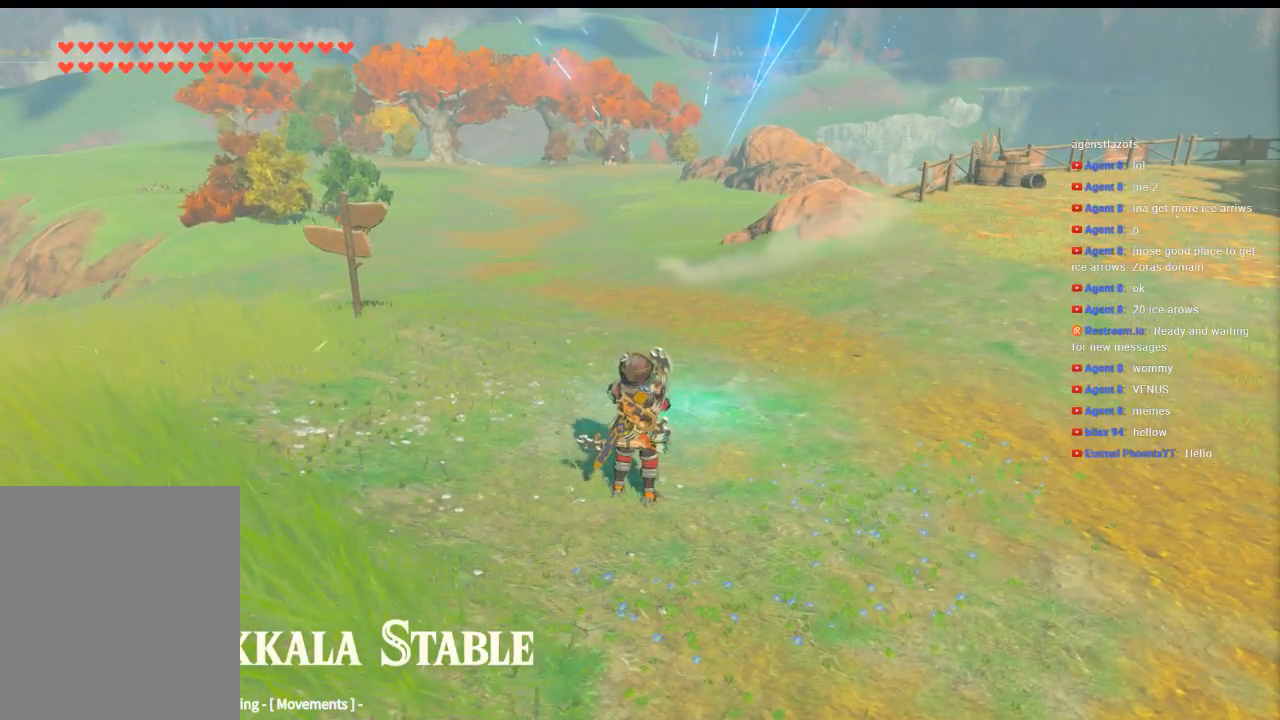
{"buttons": [], "left_stick": "center", "events": []}
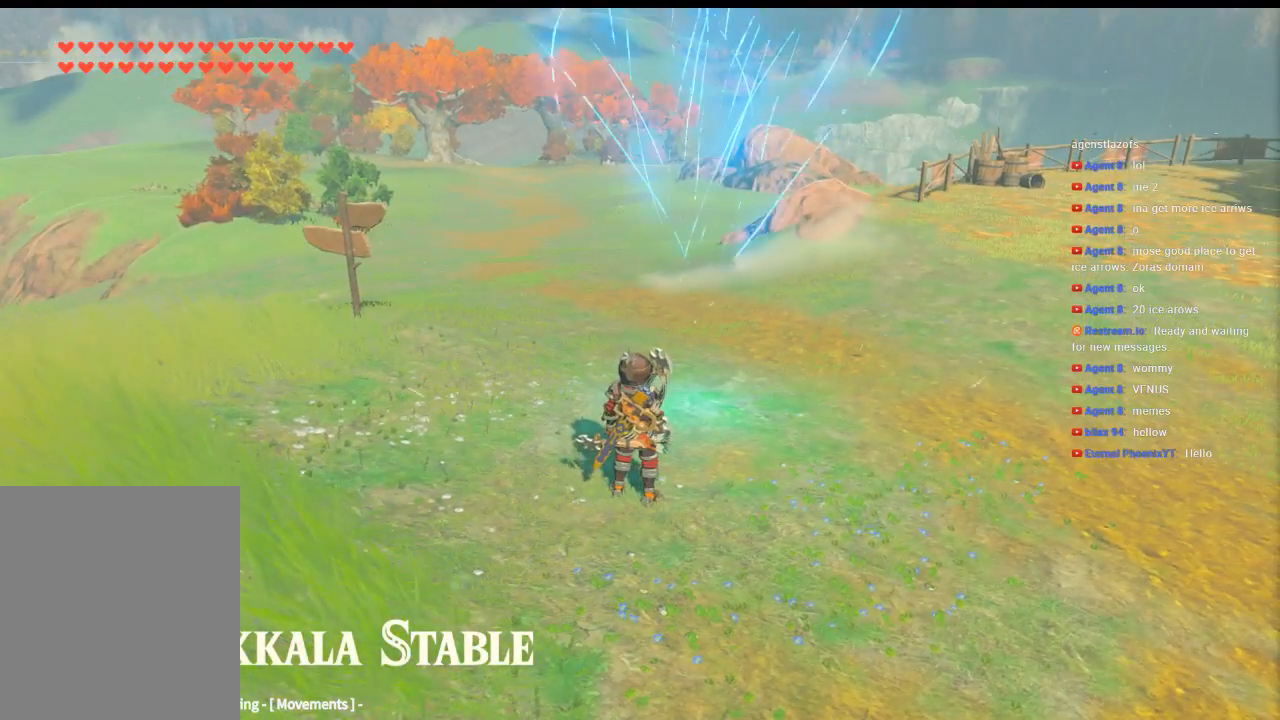
{"buttons": [], "left_stick": "center", "events": []}
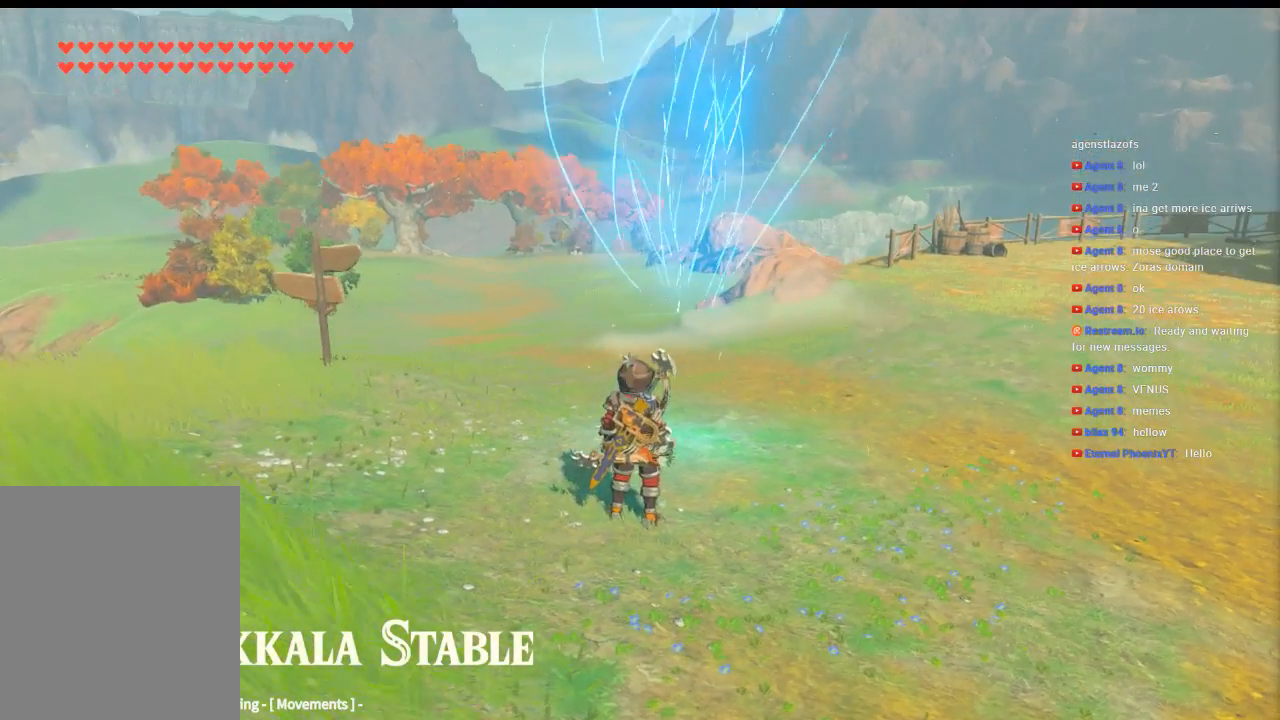
{"buttons": [], "left_stick": "center", "events": []}
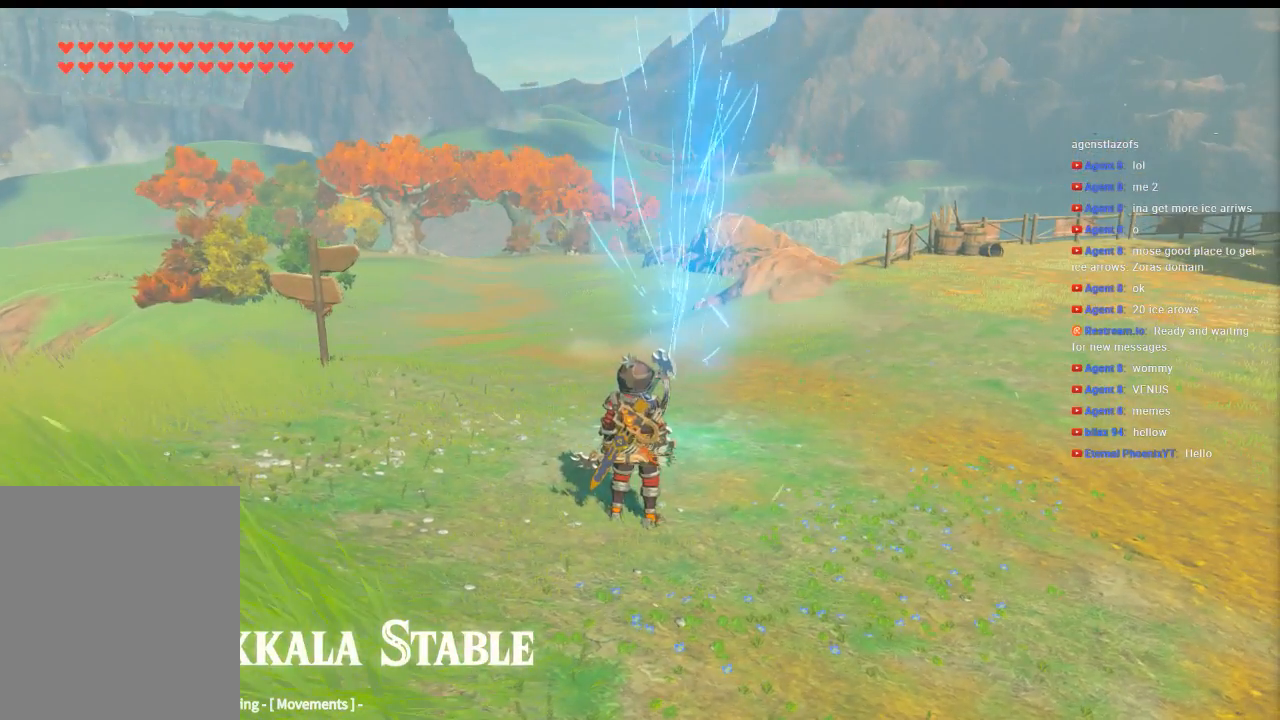
{"buttons": [], "left_stick": "center", "events": []}
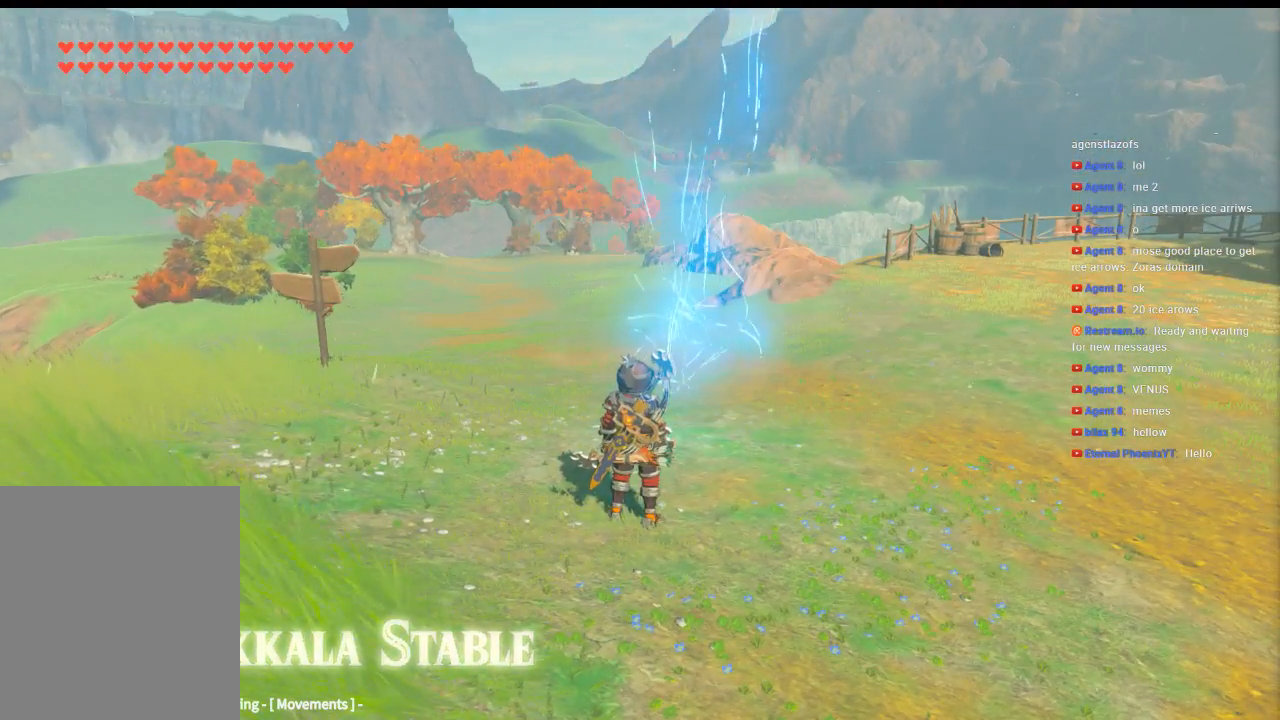
{"buttons": [], "left_stick": "center", "events": []}
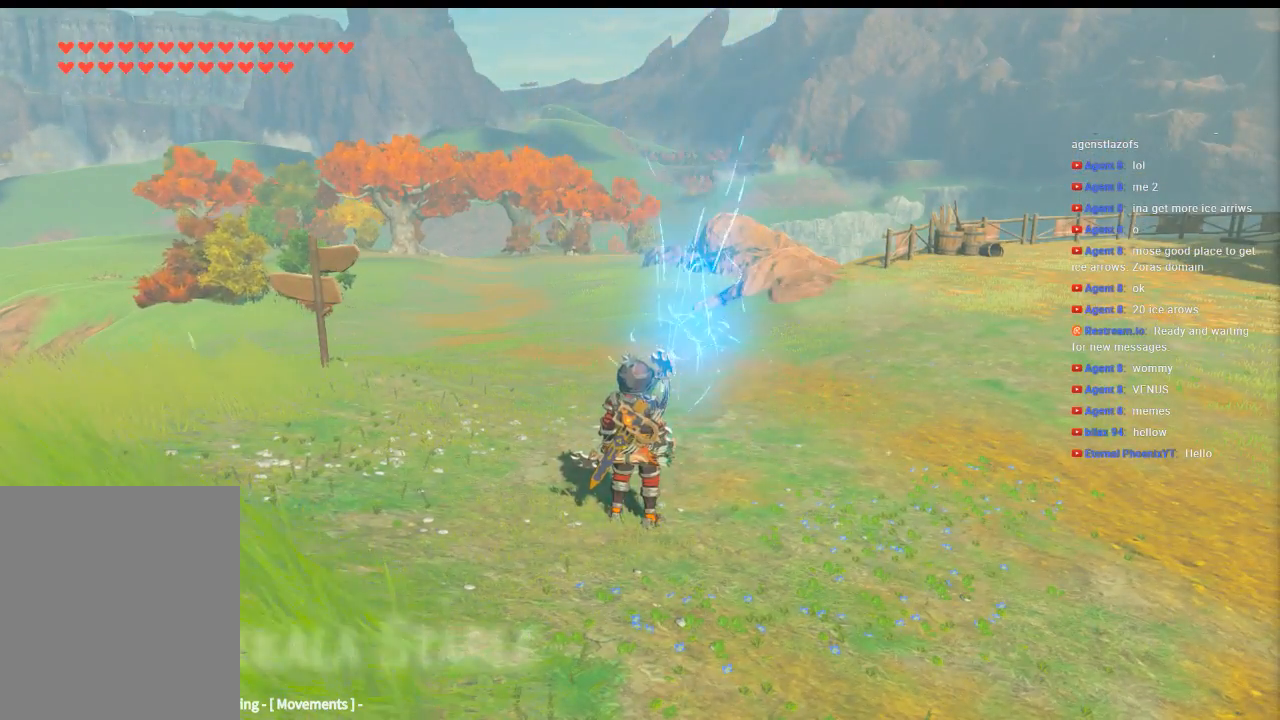
{"buttons": [], "left_stick": "up", "events": [[300, "left_stick", "up"]]}
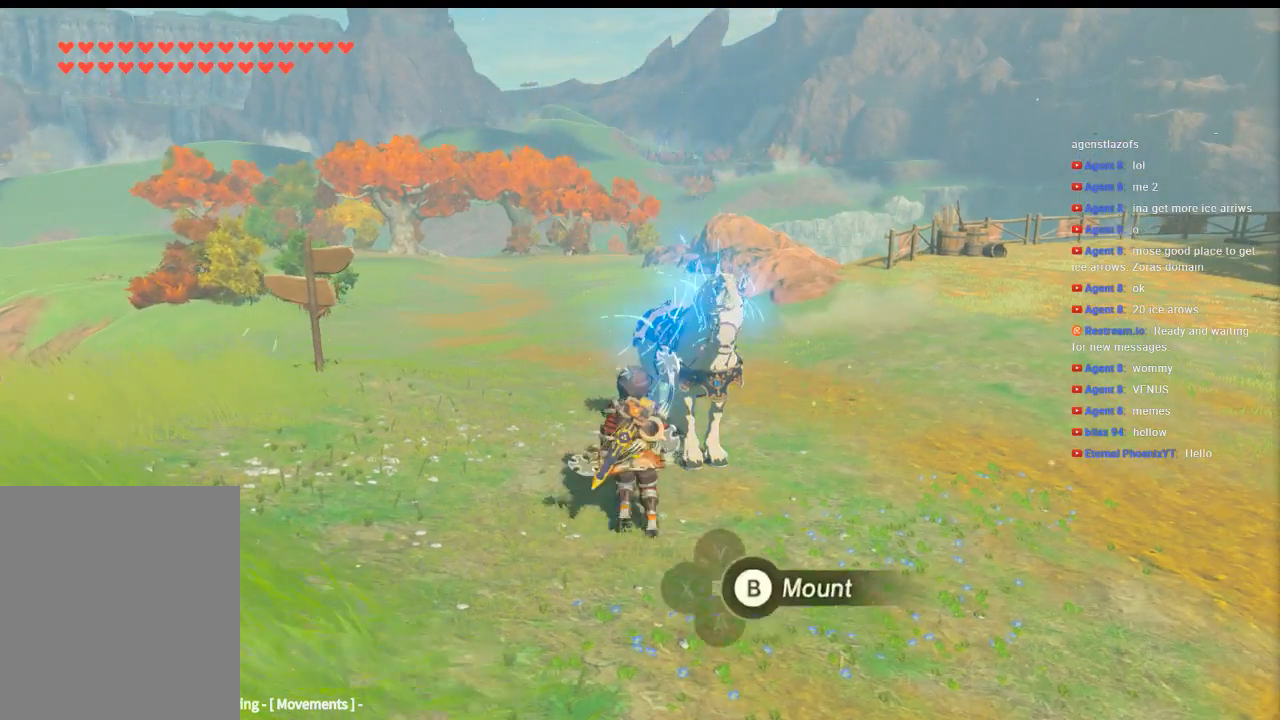
{"buttons": [], "left_stick": "center", "events": [[166, "B", "down"], [200, "left_stick", "center"], [266, "B", "up"]]}